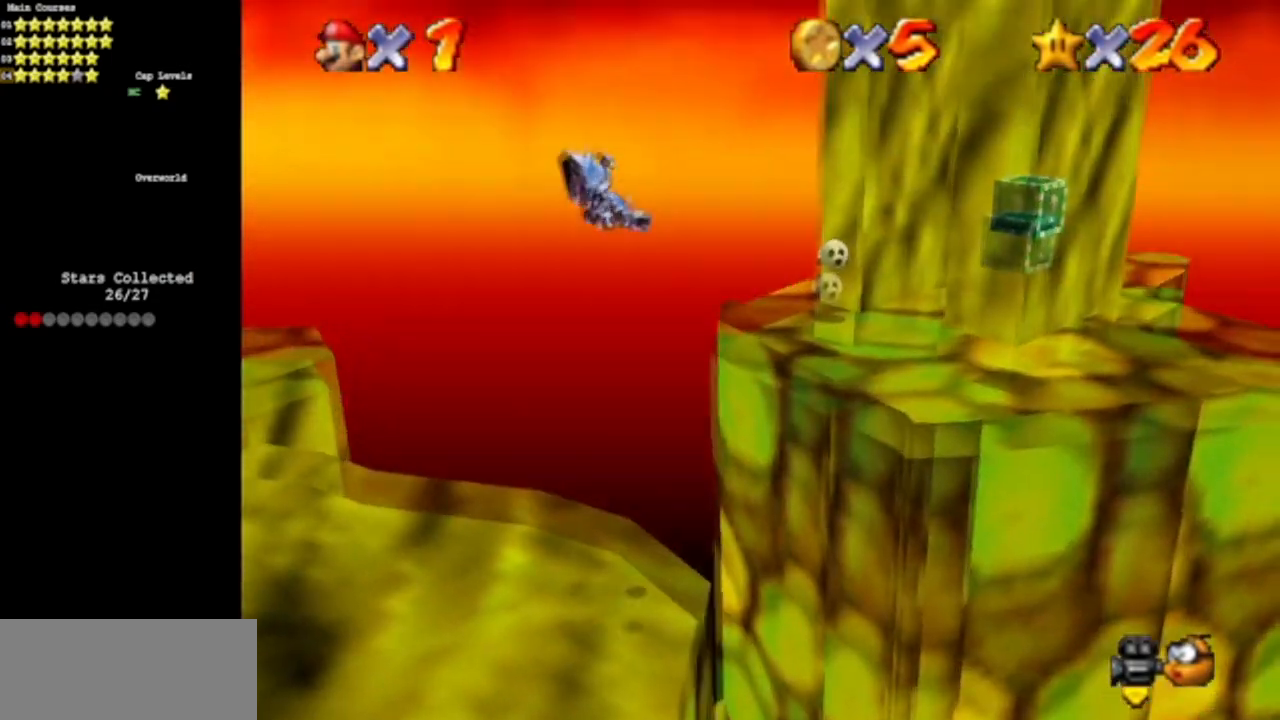
Gameplay with a controller (Nintendo layout); each line is a JSON object with the inputs held at the frame after it. "events" lists button and stick changes between this image and that frame as [ms after this image, input, new state], when the widget could be followed in between. Not read: L3 R3 other_buttons.
{"buttons": [], "left_stick": "up-right", "events": [[167, "left_stick", "up-right"]]}
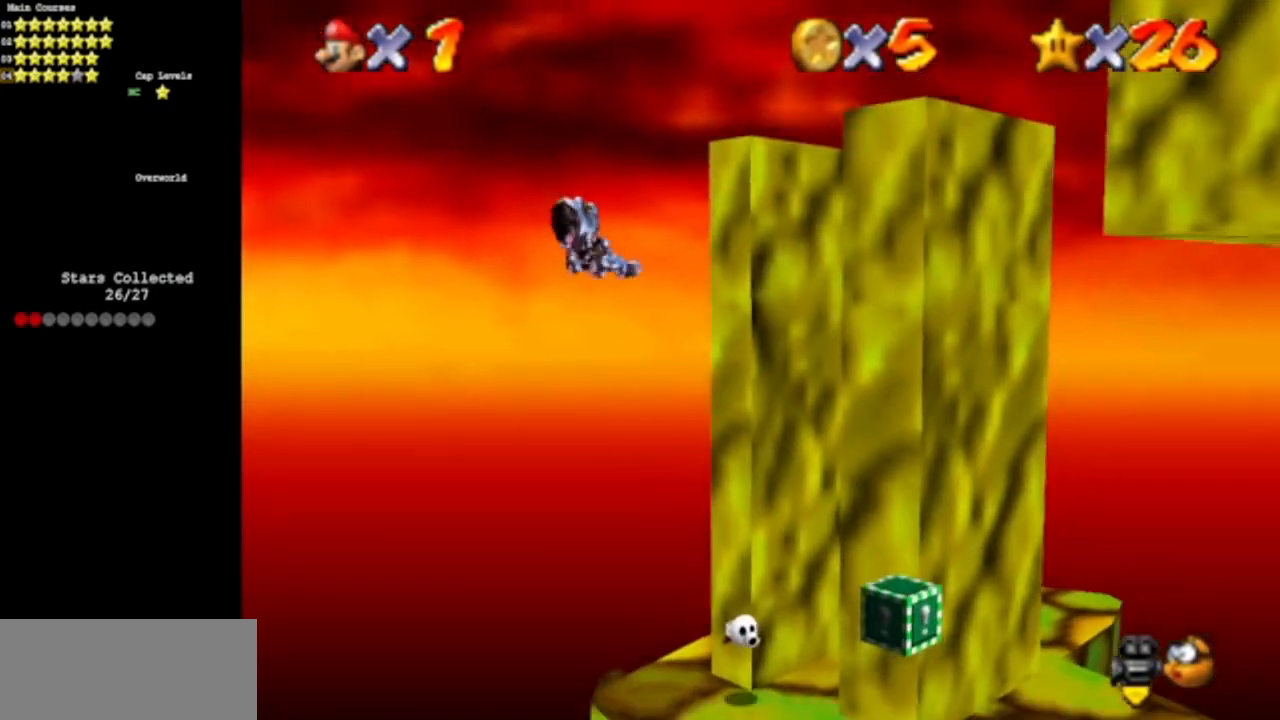
{"buttons": [], "left_stick": "up-right", "events": []}
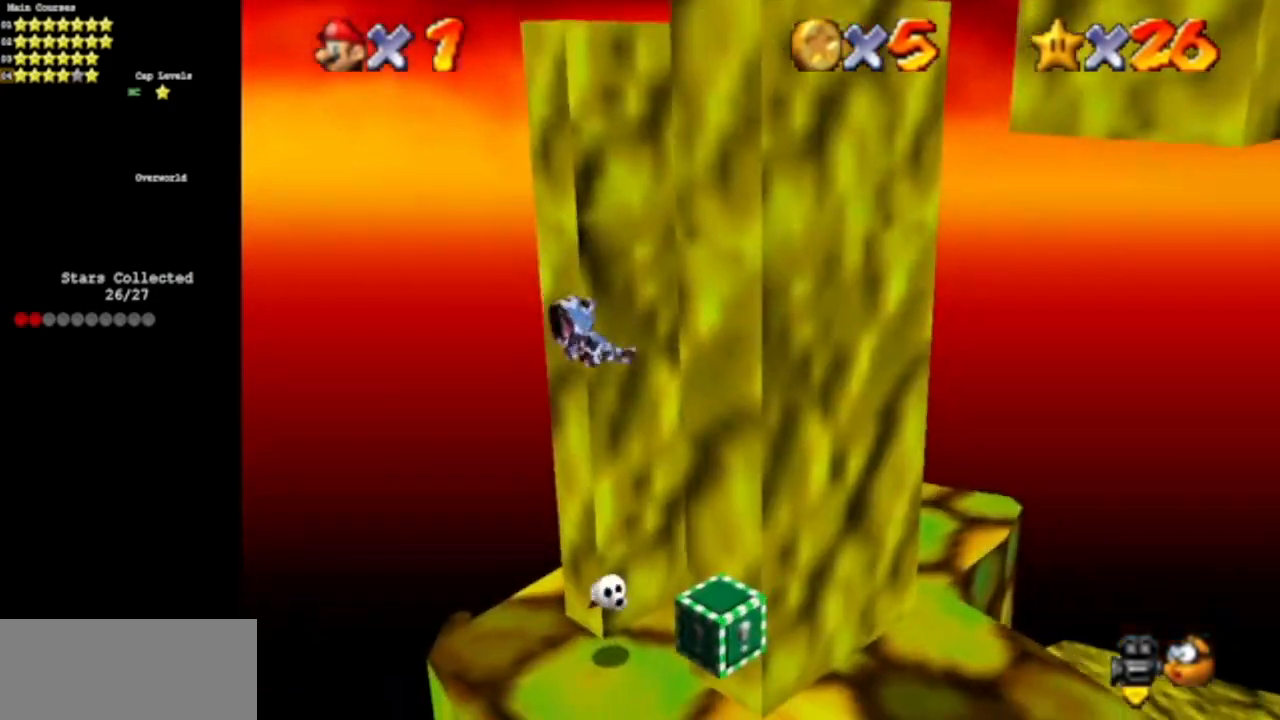
{"buttons": [], "left_stick": "right", "events": [[66, "left_stick", "down-right"], [267, "left_stick", "right"]]}
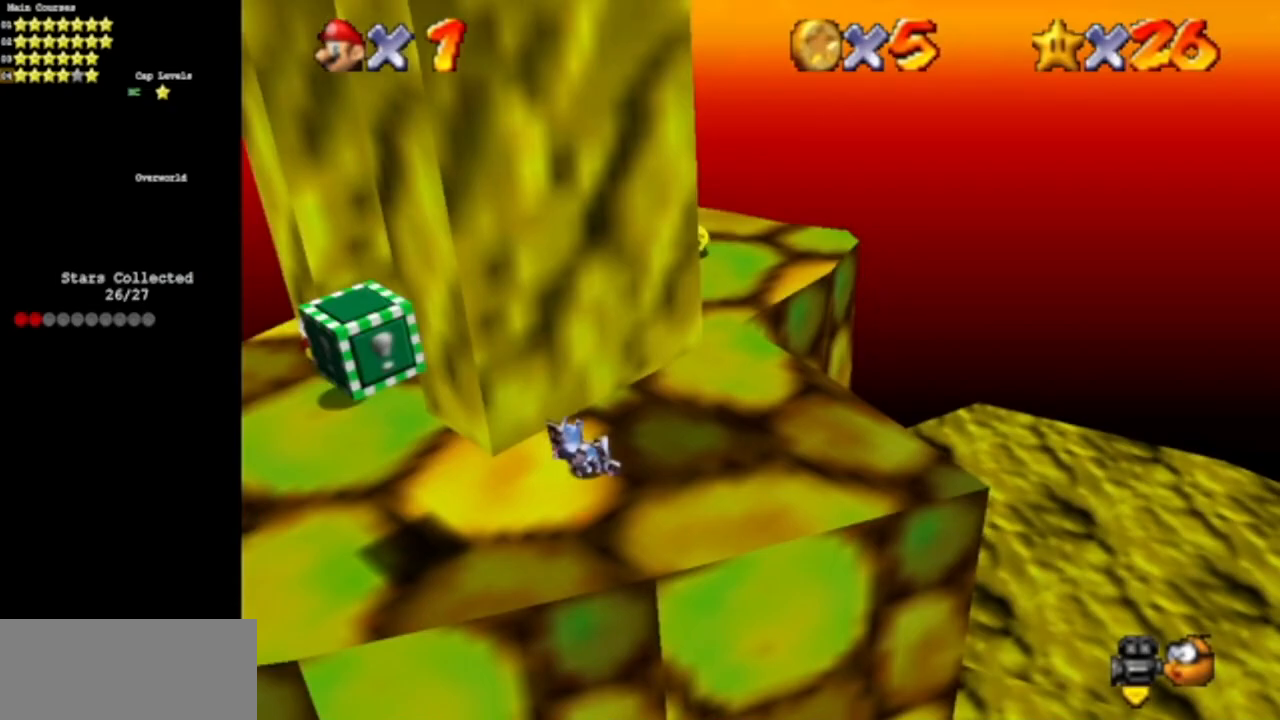
{"buttons": [], "left_stick": "up-right", "events": [[17, "left_stick", "center"], [167, "left_stick", "up"], [400, "left_stick", "up-right"]]}
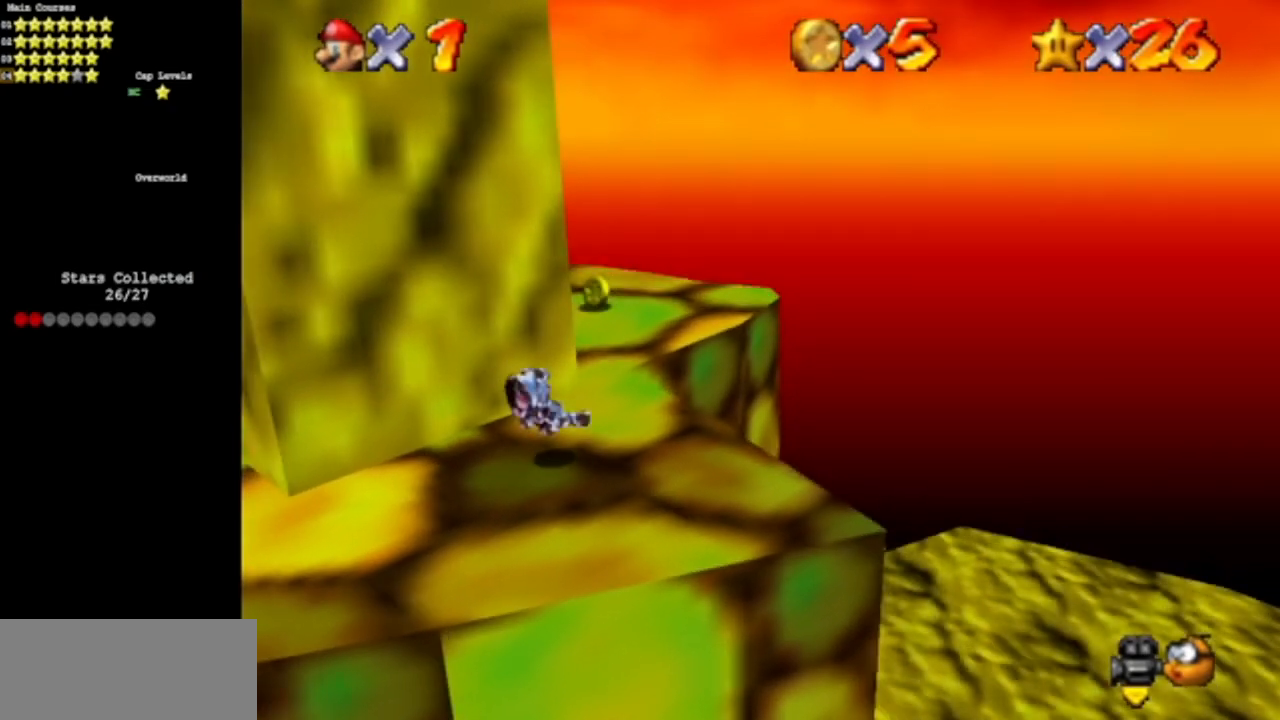
{"buttons": [], "left_stick": "up", "events": [[283, "left_stick", "up"]]}
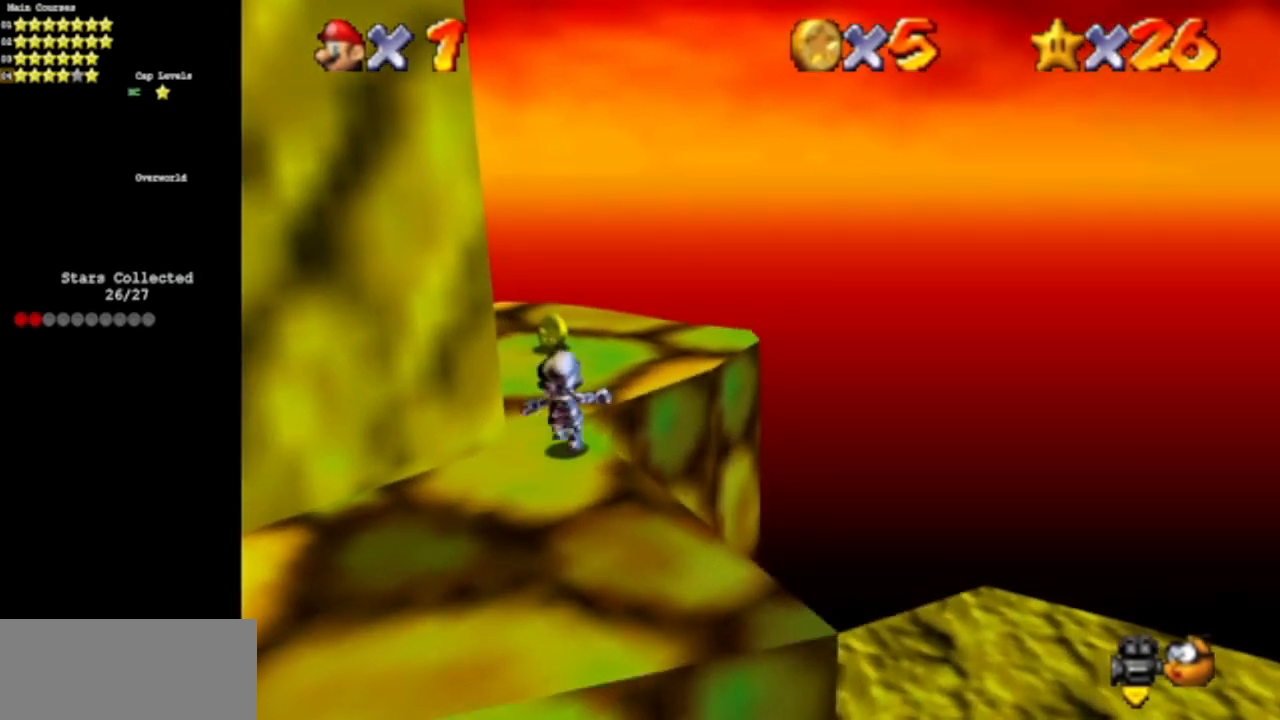
{"buttons": [], "left_stick": "down-left", "events": [[67, "C_DOWN", "down"], [67, "C_RIGHT", "down"], [250, "C_DOWN", "up"], [267, "C_RIGHT", "up"], [350, "left_stick", "up-right"], [501, "left_stick", "down-left"]]}
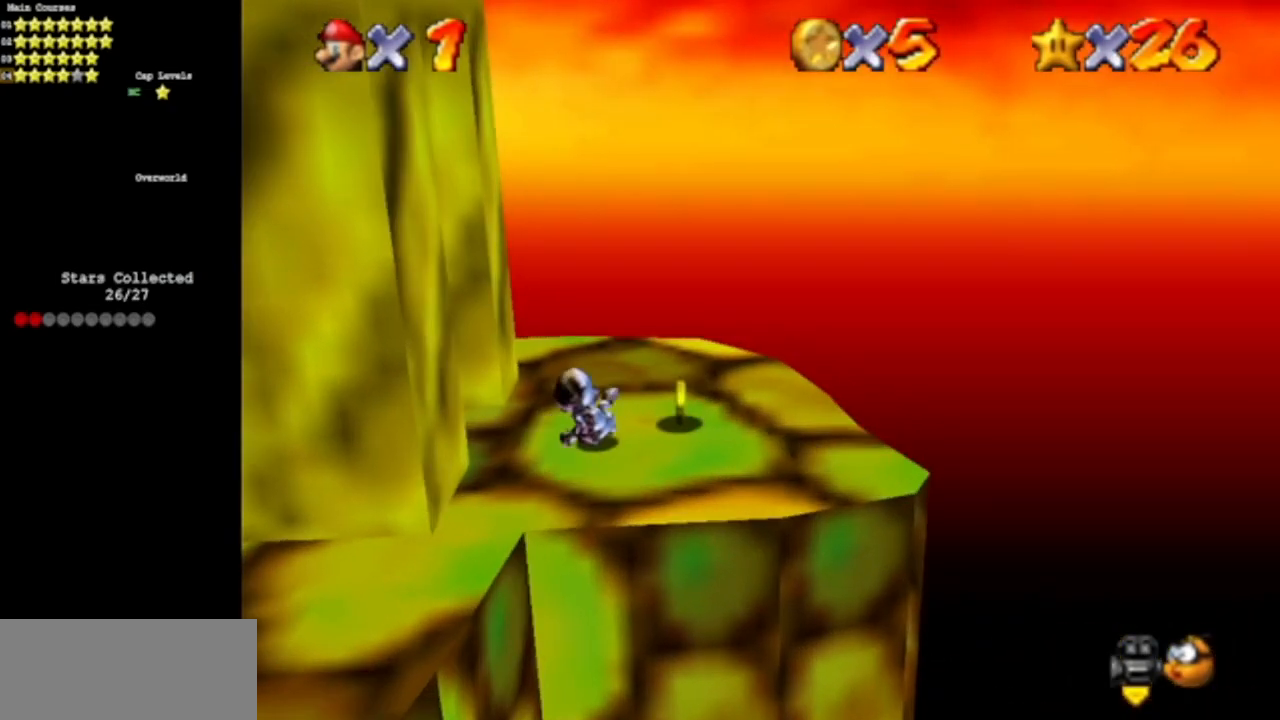
{"buttons": [], "left_stick": "left", "events": [[350, "left_stick", "left"]]}
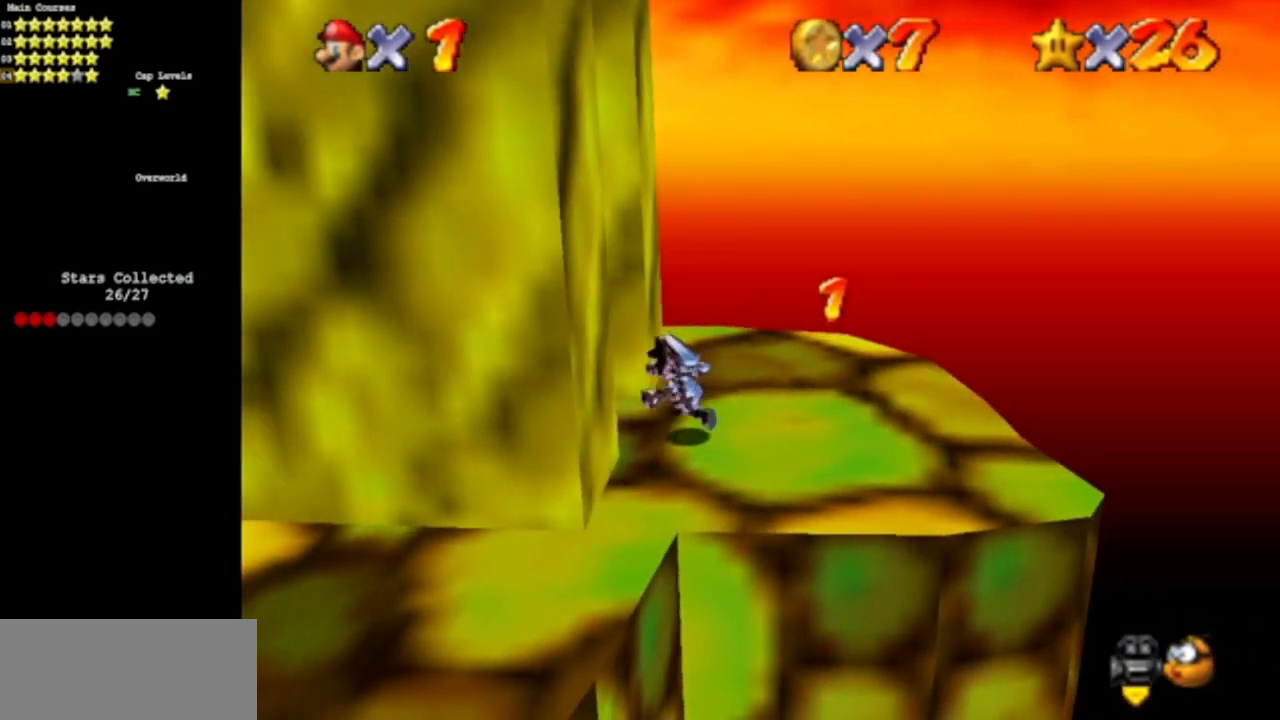
{"buttons": [], "left_stick": "left", "events": [[50, "C_LEFT", "down"], [67, "C_DOWN", "down"], [284, "C_DOWN", "up"], [284, "C_LEFT", "up"]]}
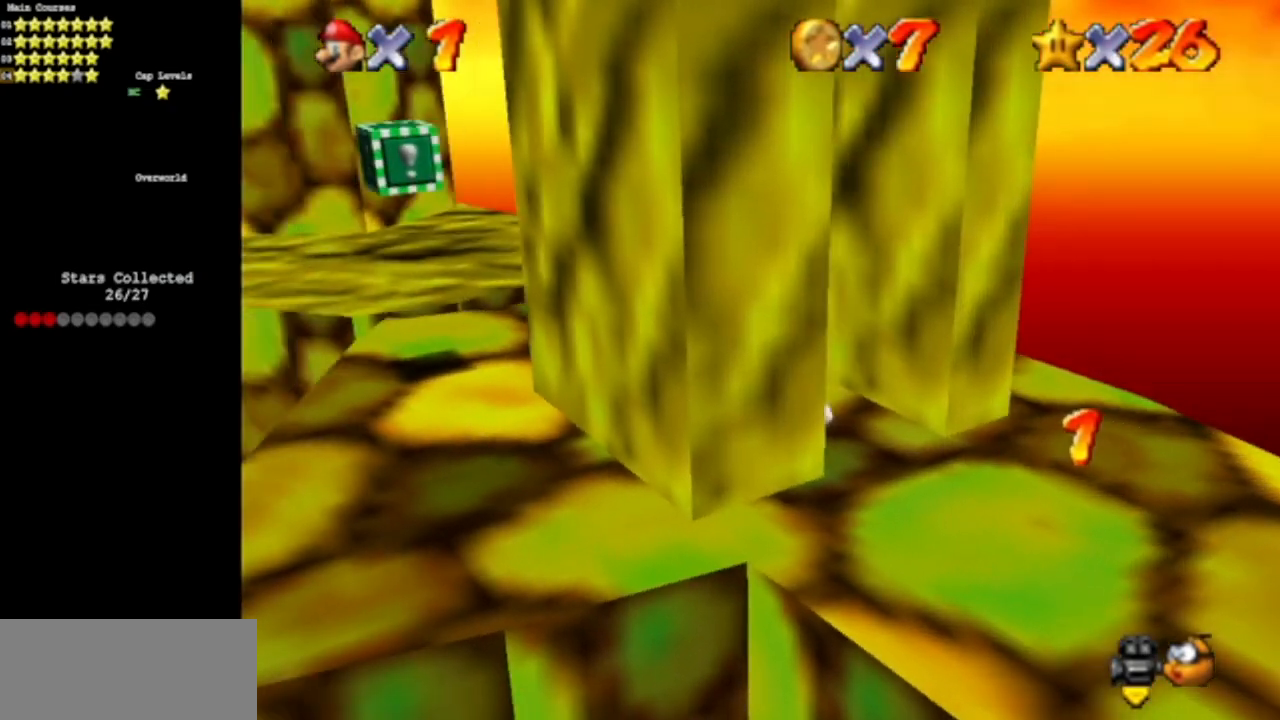
{"buttons": [], "left_stick": "up", "events": [[66, "left_stick", "up"]]}
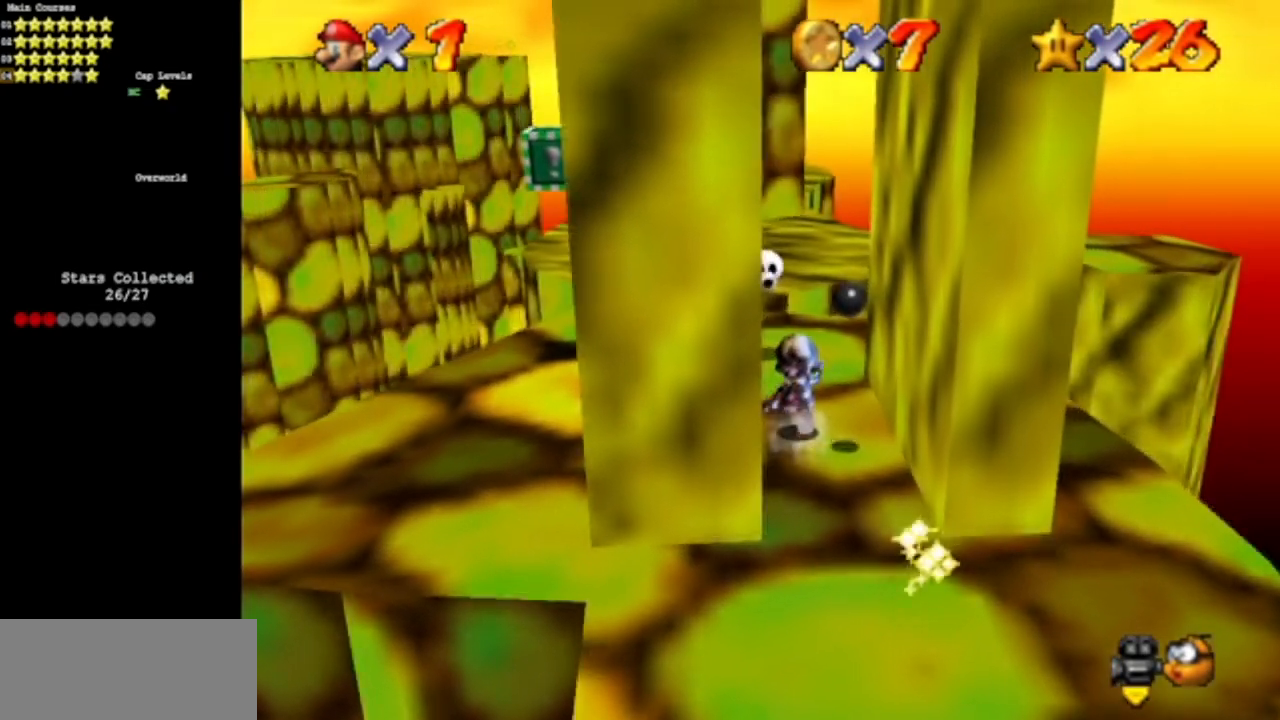
{"buttons": [], "left_stick": "down", "events": [[317, "A", "down"], [400, "left_stick", "down"], [417, "A", "up"]]}
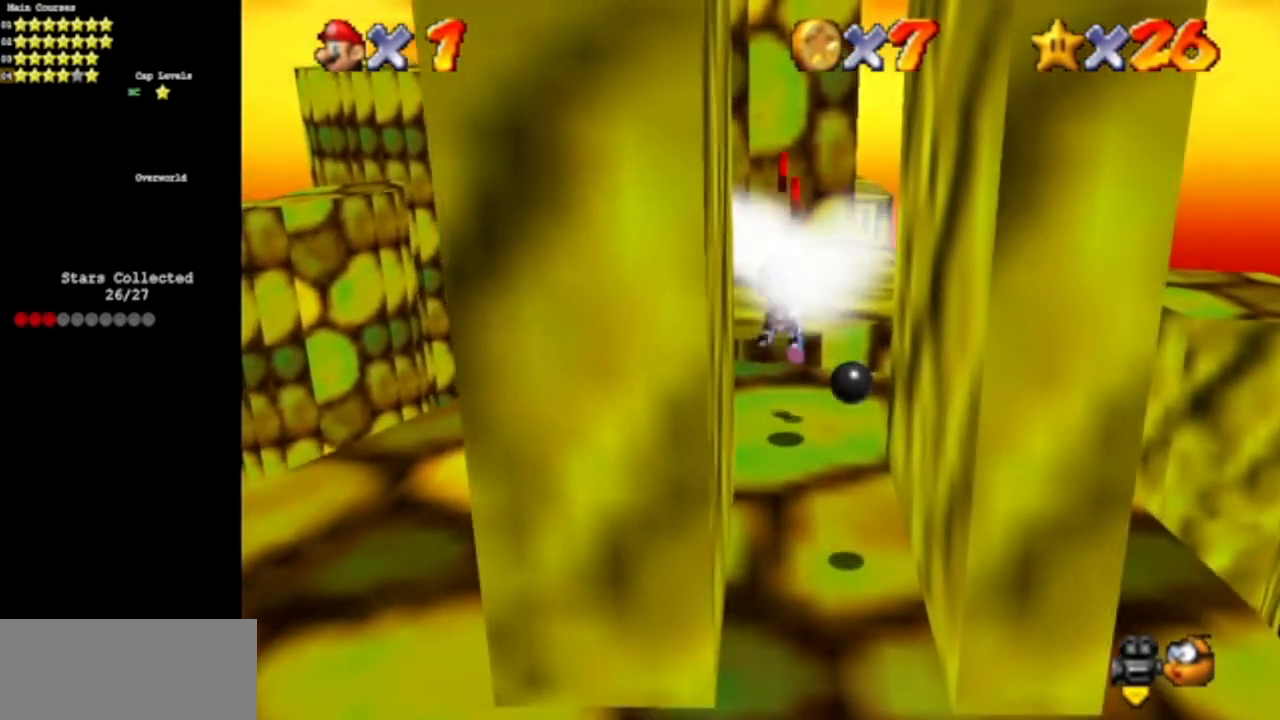
{"buttons": ["C_LEFT"], "left_stick": "left", "events": [[250, "C_DOWN", "down"], [250, "C_LEFT", "down"], [317, "left_stick", "center"], [333, "C_DOWN", "up"], [450, "left_stick", "left"]]}
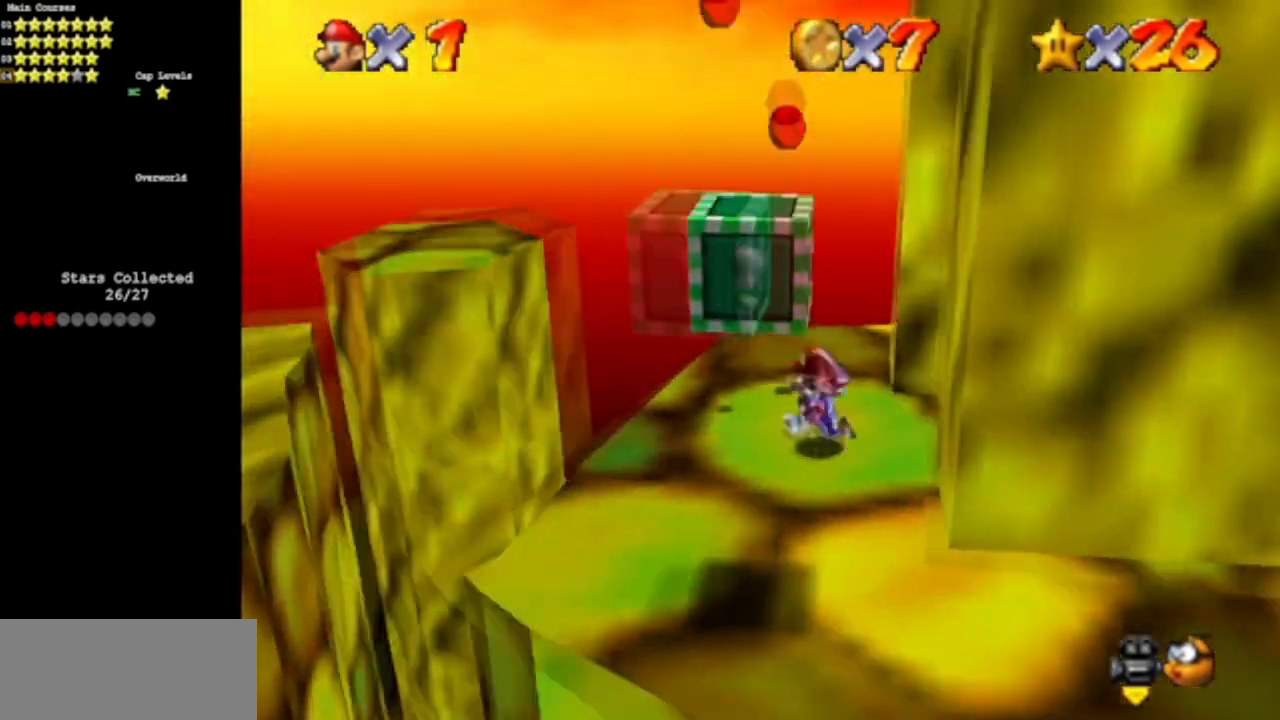
{"buttons": [], "left_stick": "down", "events": [[17, "C_LEFT", "up"], [100, "left_stick", "down-left"], [300, "left_stick", "down"]]}
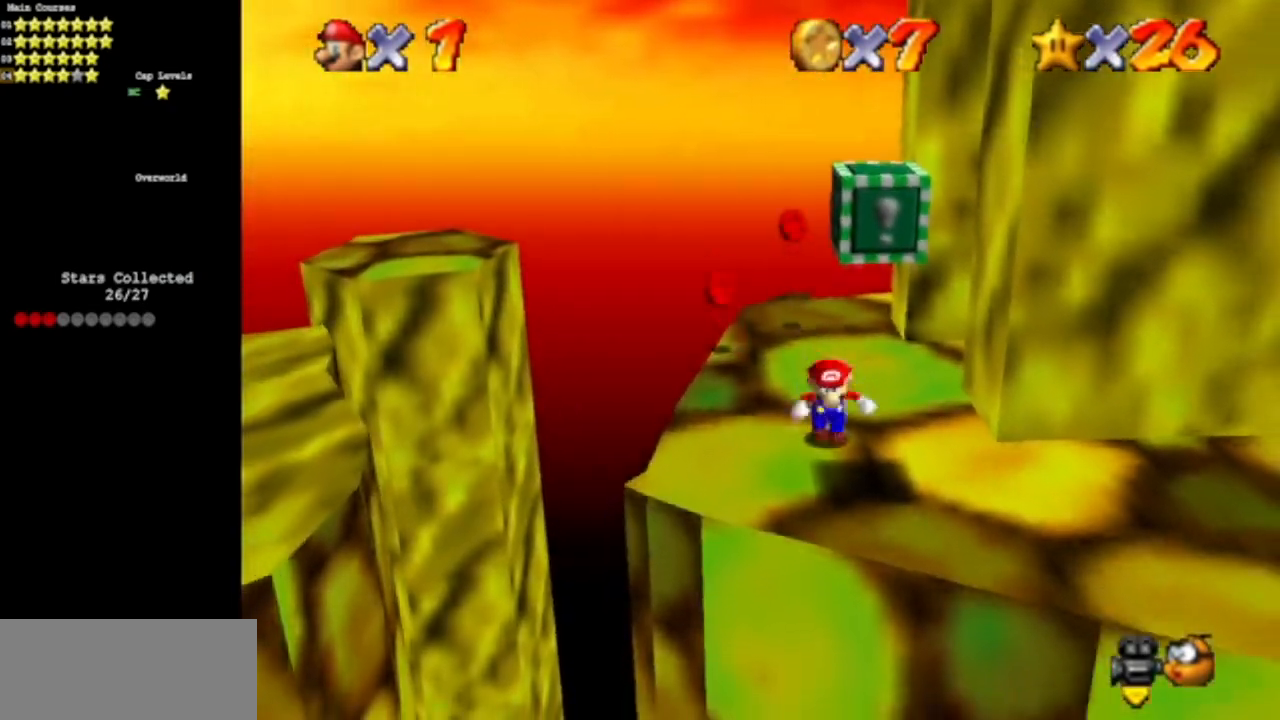
{"buttons": [], "left_stick": "center", "events": [[133, "A", "down"], [233, "Z", "down"], [266, "left_stick", "center"], [317, "A", "up"], [417, "Z", "up"]]}
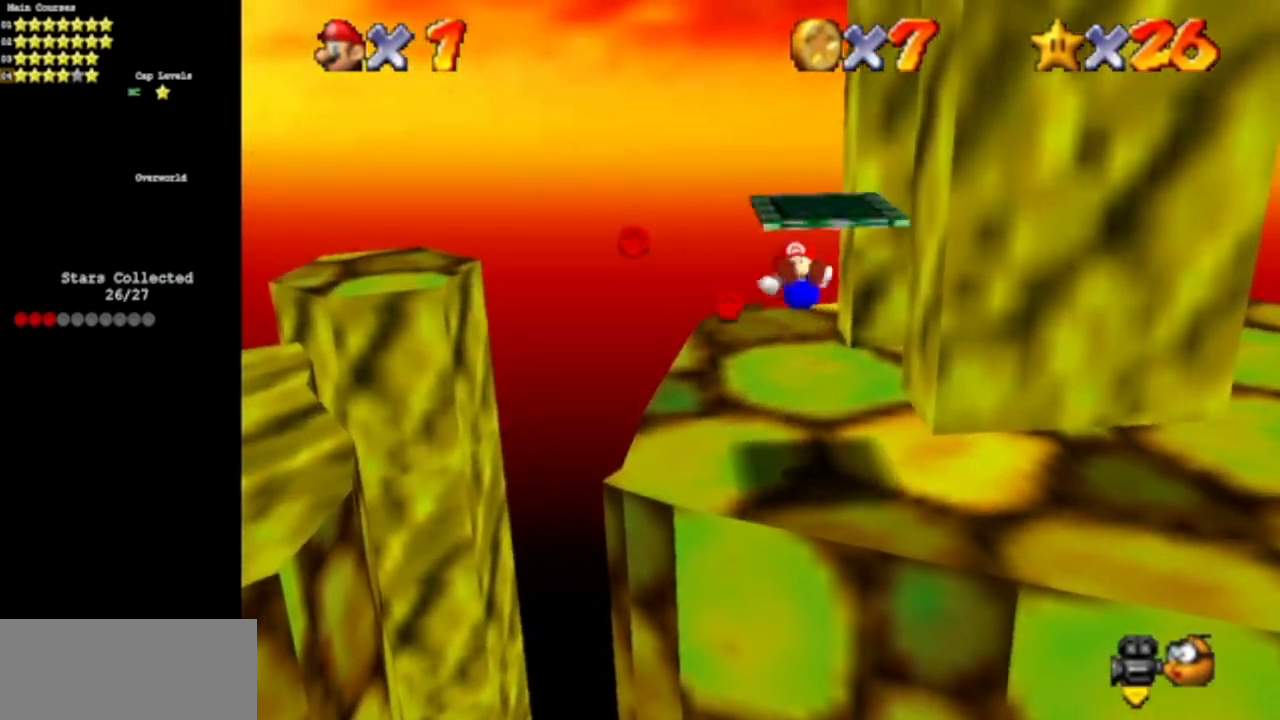
{"buttons": ["C_DOWN", "C_LEFT"], "left_stick": "up", "events": [[100, "C_DOWN", "down"], [100, "C_LEFT", "down"], [300, "C_DOWN", "up"], [300, "C_LEFT", "up"], [451, "C_LEFT", "down"], [484, "C_DOWN", "down"], [484, "left_stick", "up"]]}
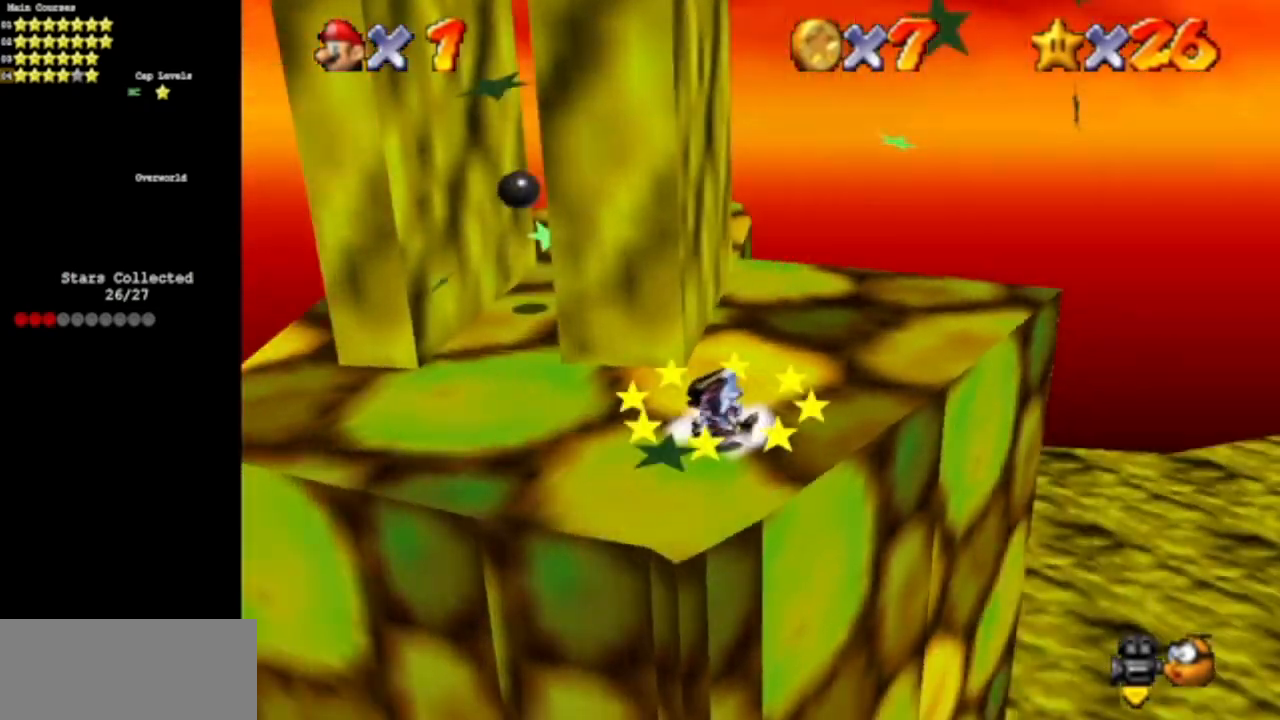
{"buttons": [], "left_stick": "up", "events": [[216, "C_DOWN", "up"], [216, "C_LEFT", "up"]]}
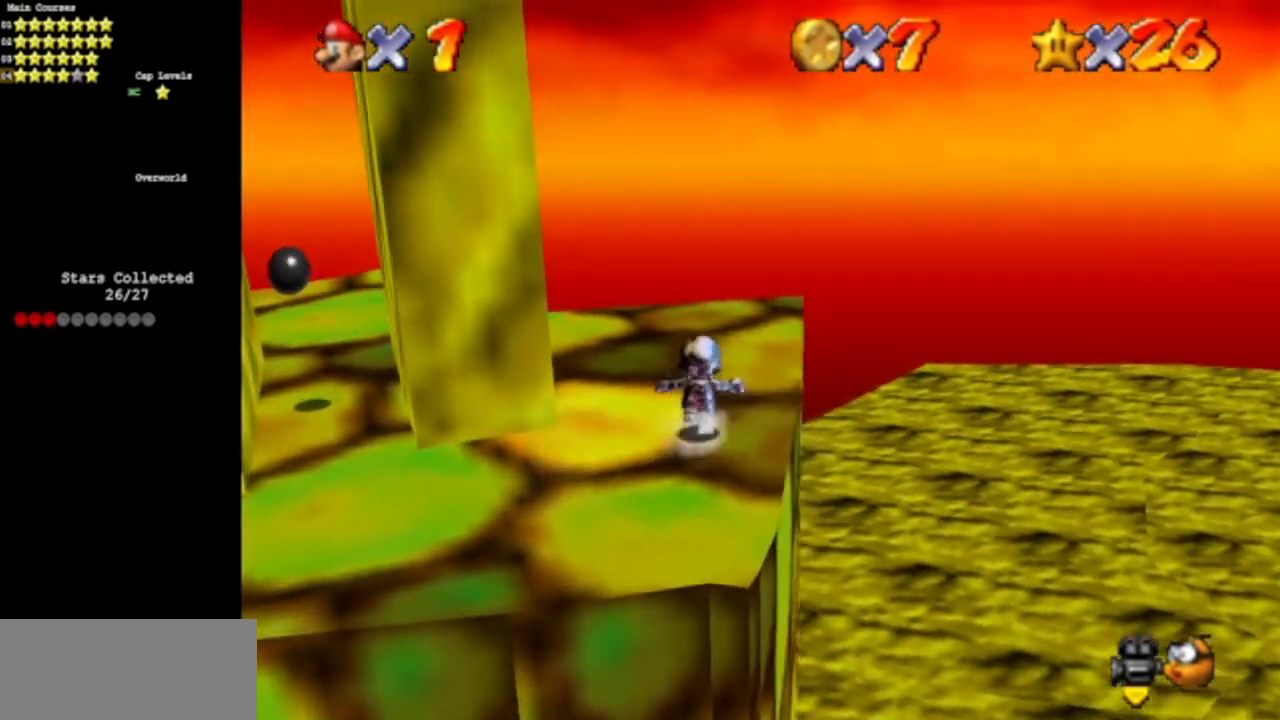
{"buttons": [], "left_stick": "up-right", "events": [[17, "left_stick", "up-right"], [267, "Z", "down"], [300, "A", "down"], [384, "A", "up"], [451, "Z", "up"]]}
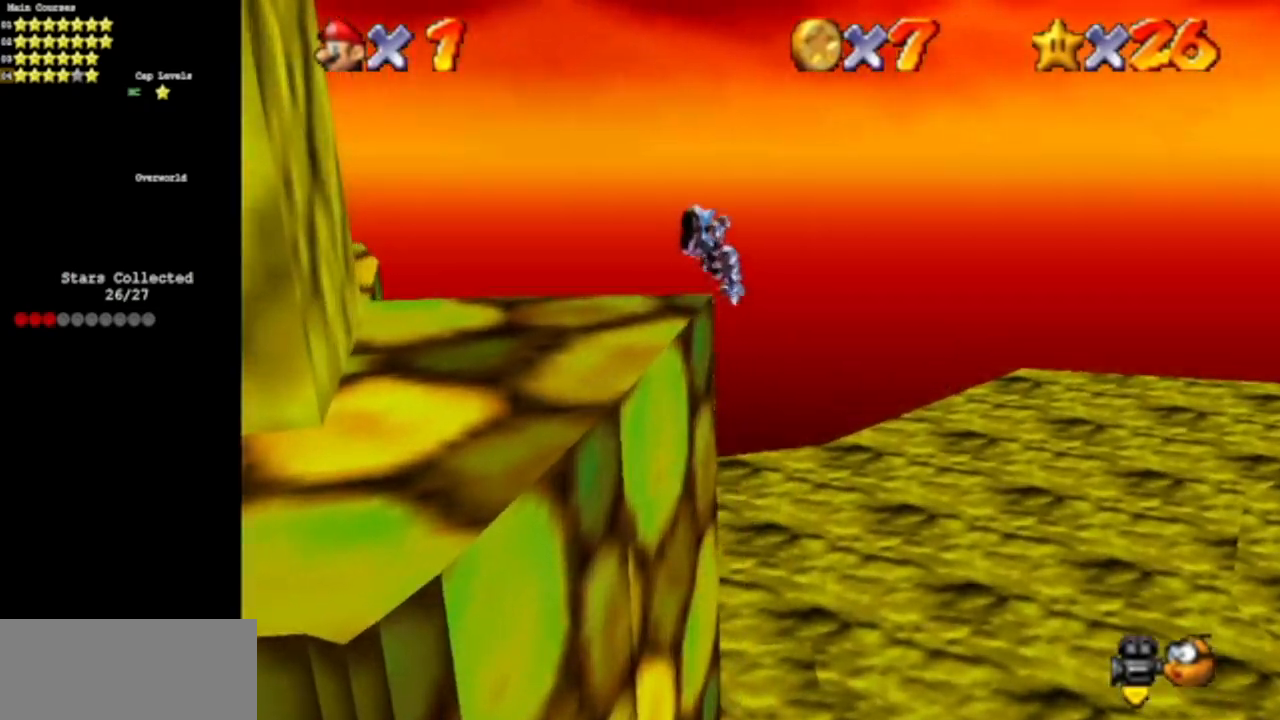
{"buttons": [], "left_stick": "up-right", "events": [[266, "C_LEFT", "down"], [266, "C_UP", "down"], [317, "C_LEFT", "up"], [317, "C_UP", "up"], [317, "R1", "down"], [500, "R1", "up"]]}
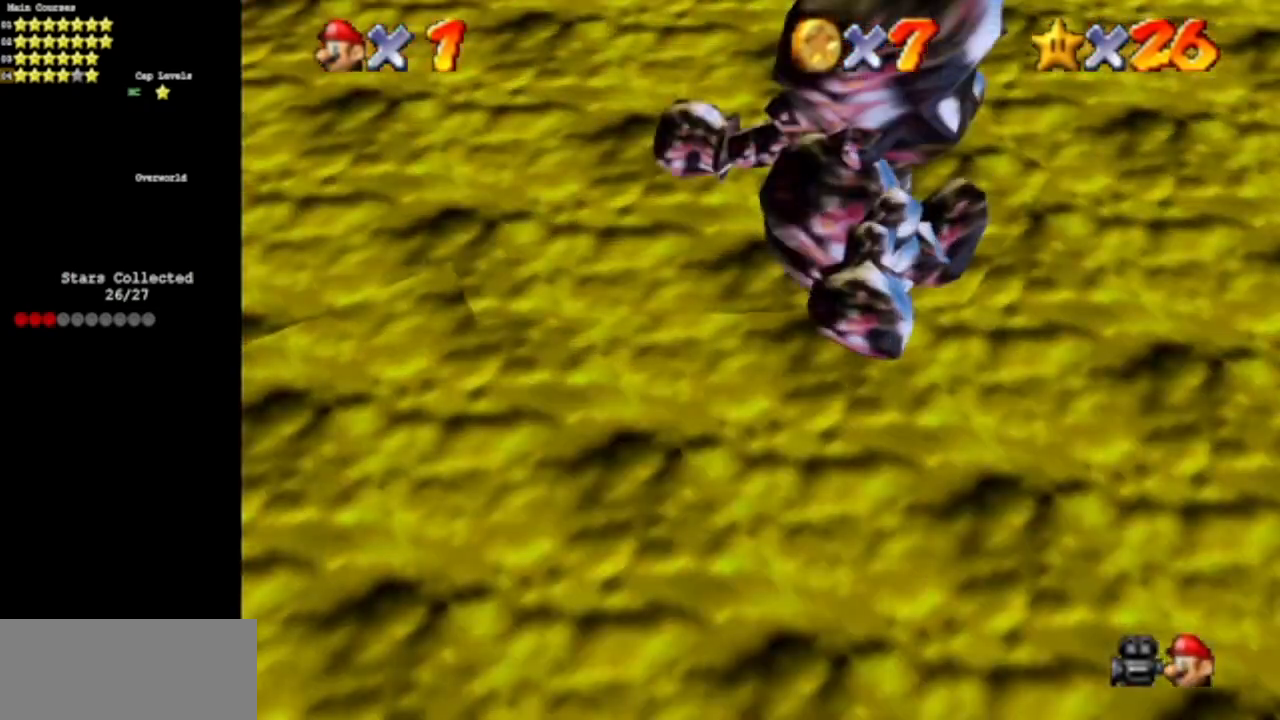
{"buttons": [], "left_stick": "up", "events": [[184, "left_stick", "up"], [317, "R1", "down"], [467, "R1", "up"]]}
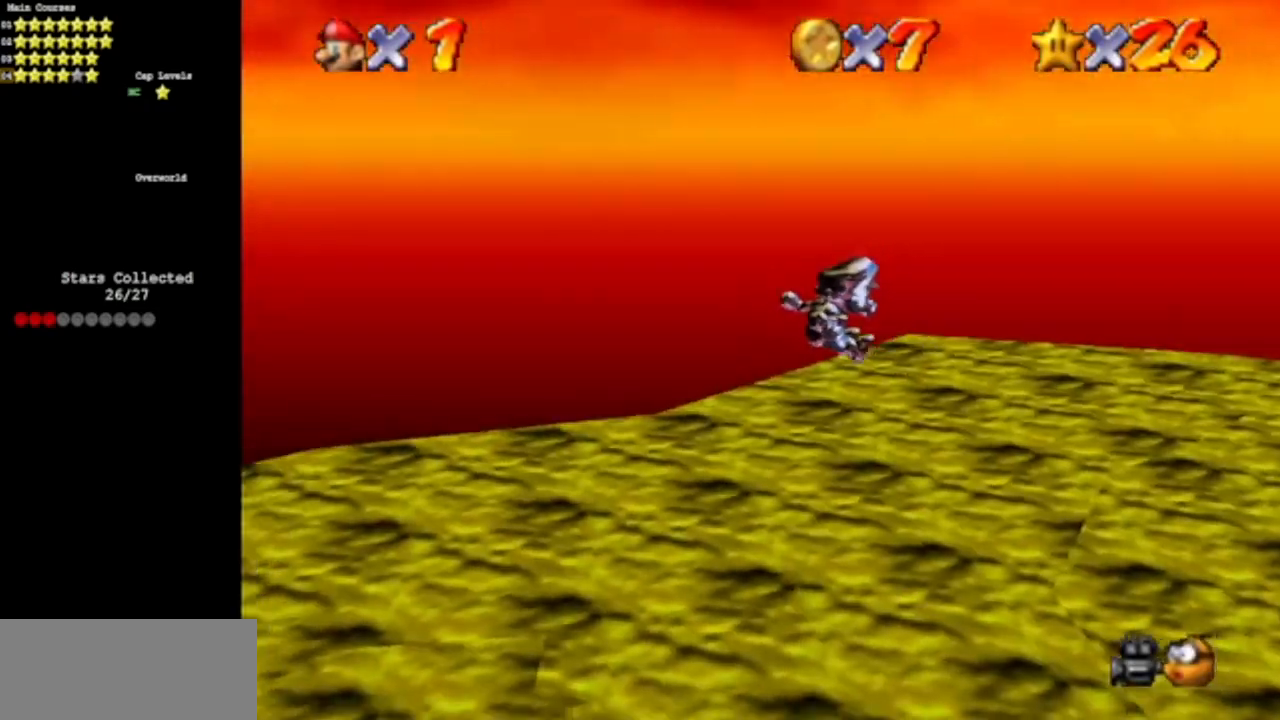
{"buttons": ["C_DOWN", "C_LEFT"], "left_stick": "up", "events": [[183, "C_LEFT", "down"], [233, "C_DOWN", "down"], [350, "C_DOWN", "up"], [350, "C_LEFT", "up"], [433, "C_LEFT", "down"], [450, "C_DOWN", "down"]]}
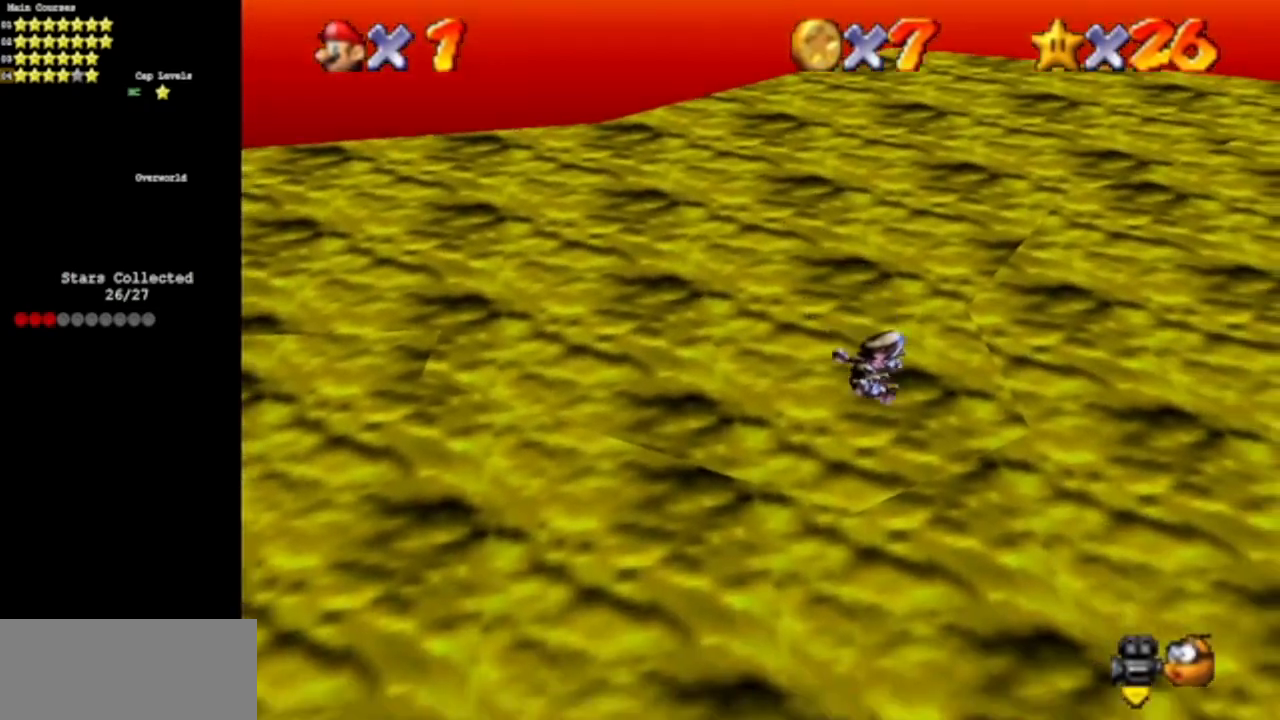
{"buttons": ["C_DOWN", "C_RIGHT"], "left_stick": "down", "events": [[50, "left_stick", "up-right"], [67, "C_DOWN", "up"], [67, "C_LEFT", "up"], [267, "C_DOWN", "down"], [267, "C_RIGHT", "down"], [350, "C_DOWN", "up"], [384, "C_RIGHT", "up"], [417, "left_stick", "down"], [484, "C_DOWN", "down"], [484, "C_RIGHT", "down"]]}
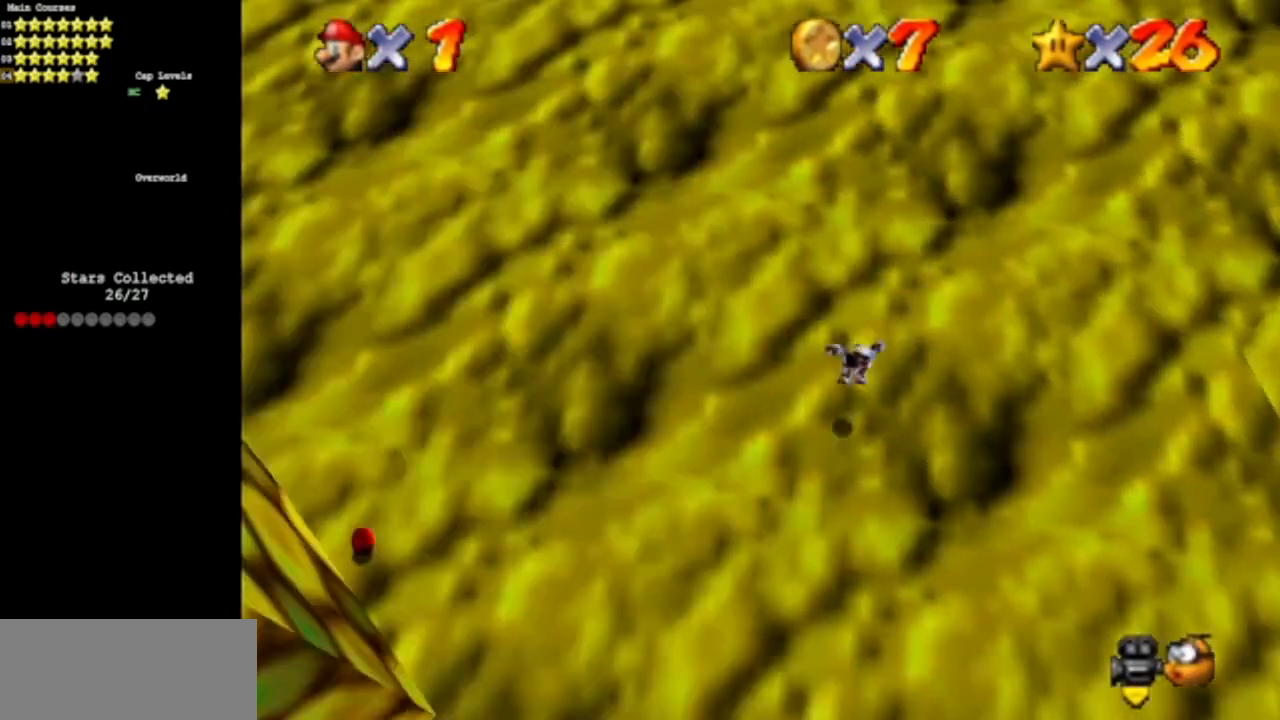
{"buttons": [], "left_stick": "left", "events": [[100, "C_DOWN", "up"], [100, "left_stick", "down-left"], [133, "C_RIGHT", "up"], [233, "C_DOWN", "down"], [233, "C_RIGHT", "down"], [283, "left_stick", "left"], [400, "C_DOWN", "up"], [400, "C_RIGHT", "up"]]}
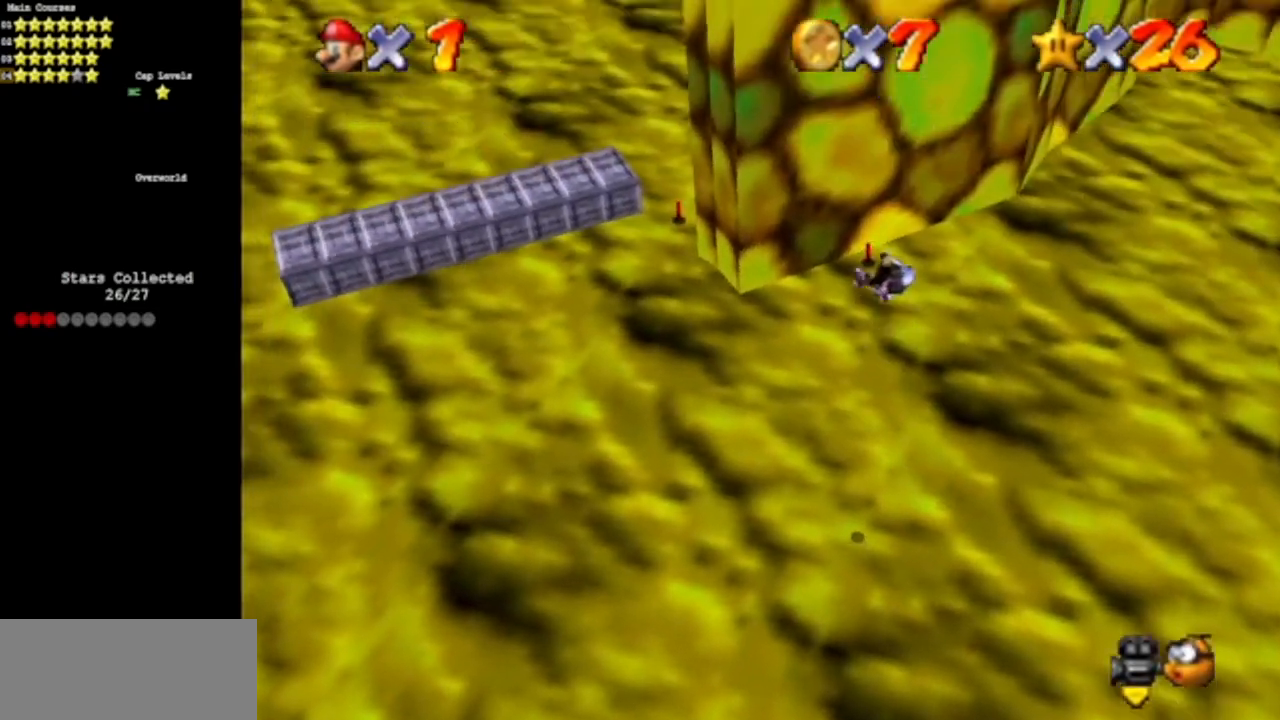
{"buttons": [], "left_stick": "left", "events": []}
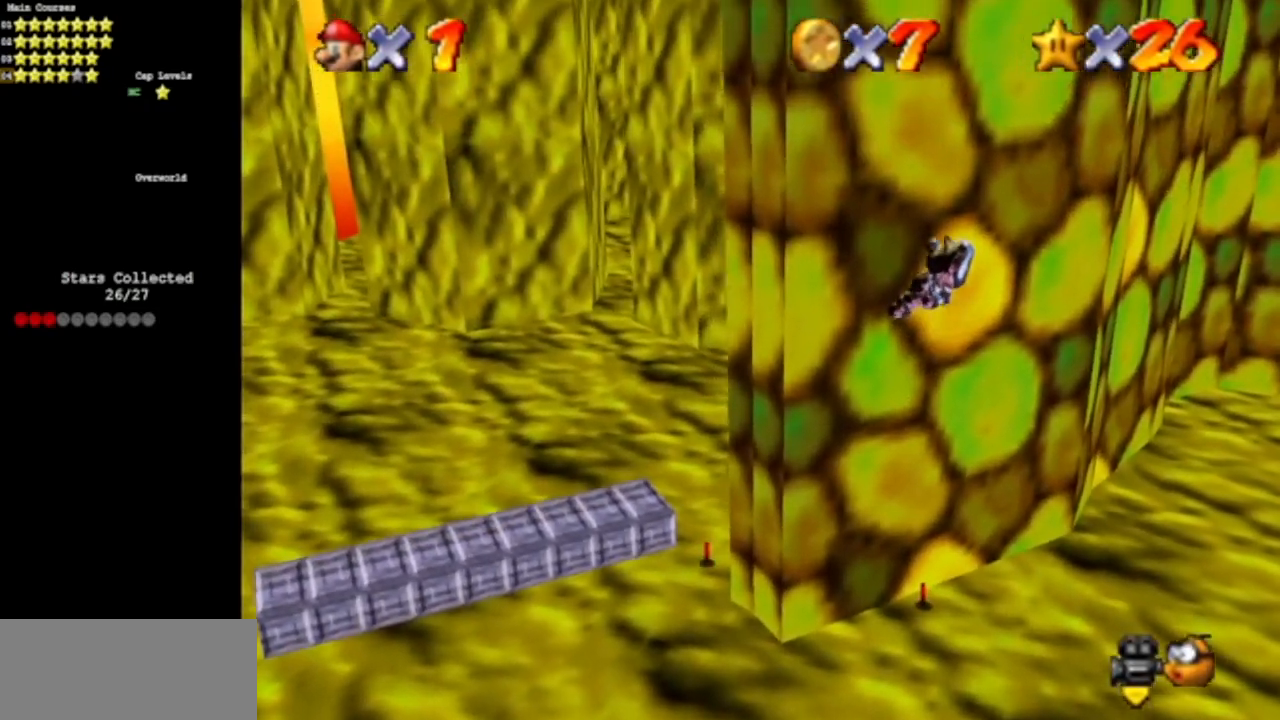
{"buttons": [], "left_stick": "up-left", "events": [[467, "left_stick", "up-left"]]}
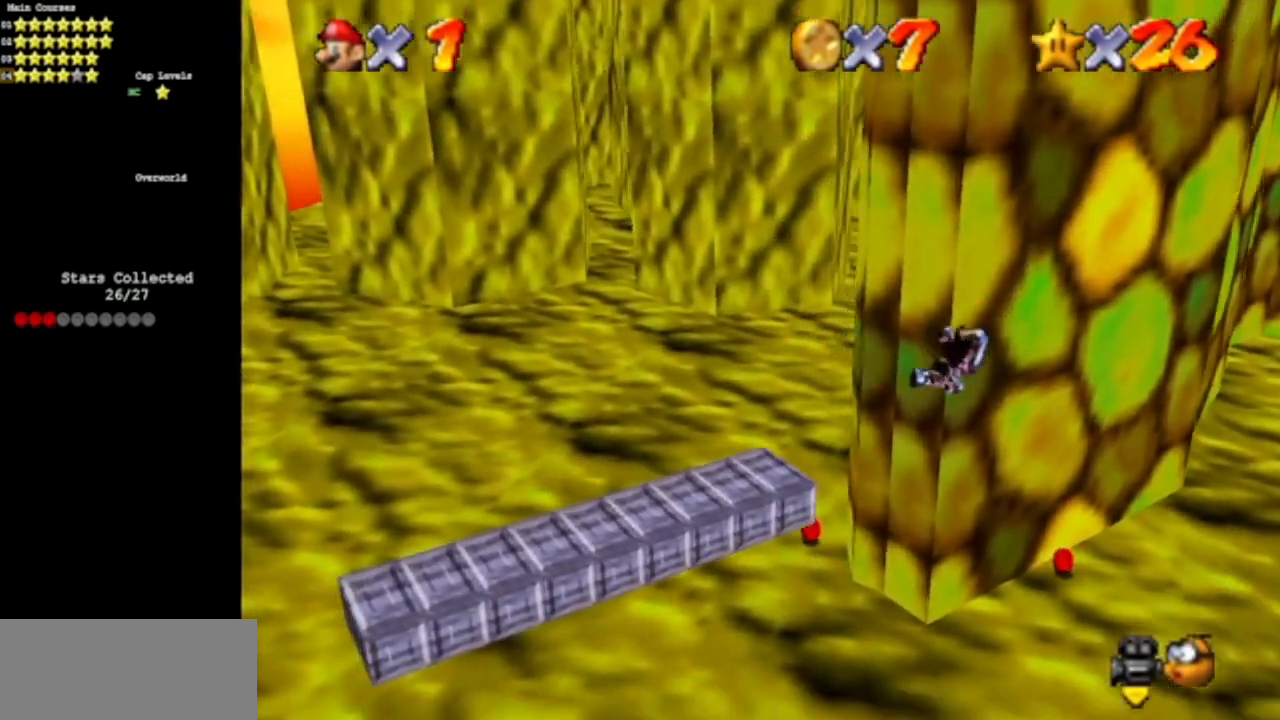
{"buttons": [], "left_stick": "up-left", "events": []}
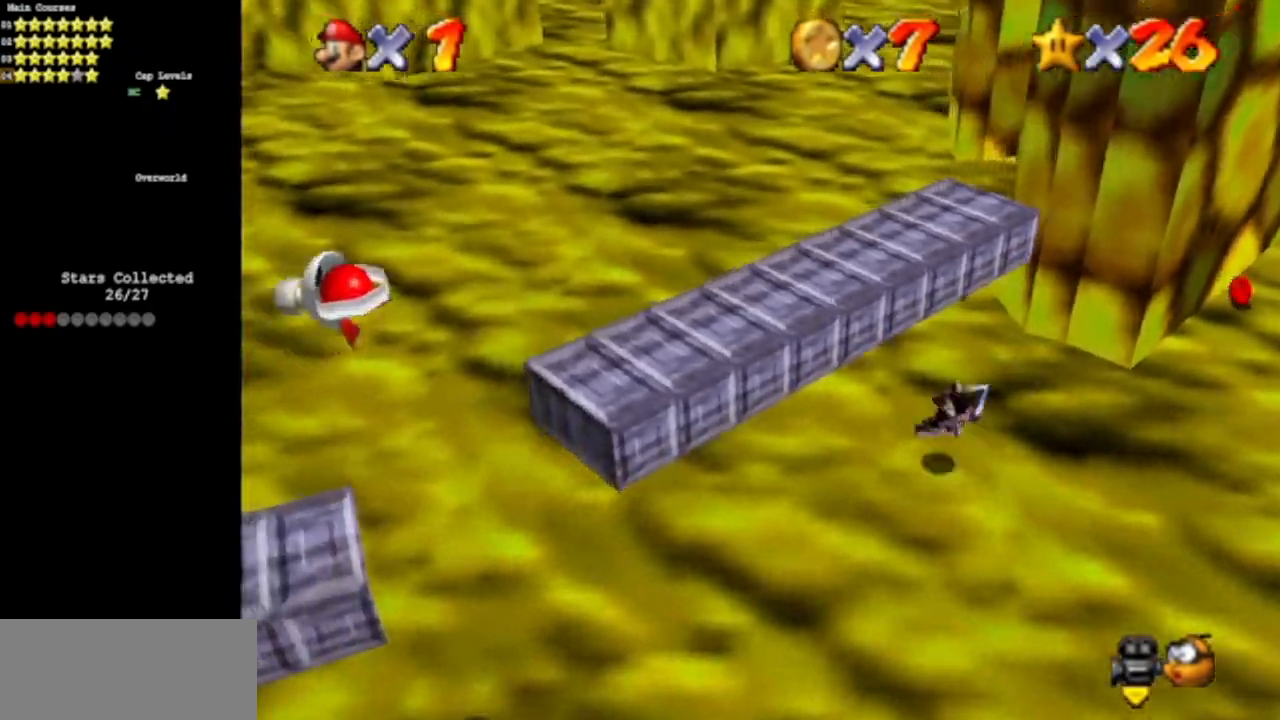
{"buttons": [], "left_stick": "up-left", "events": []}
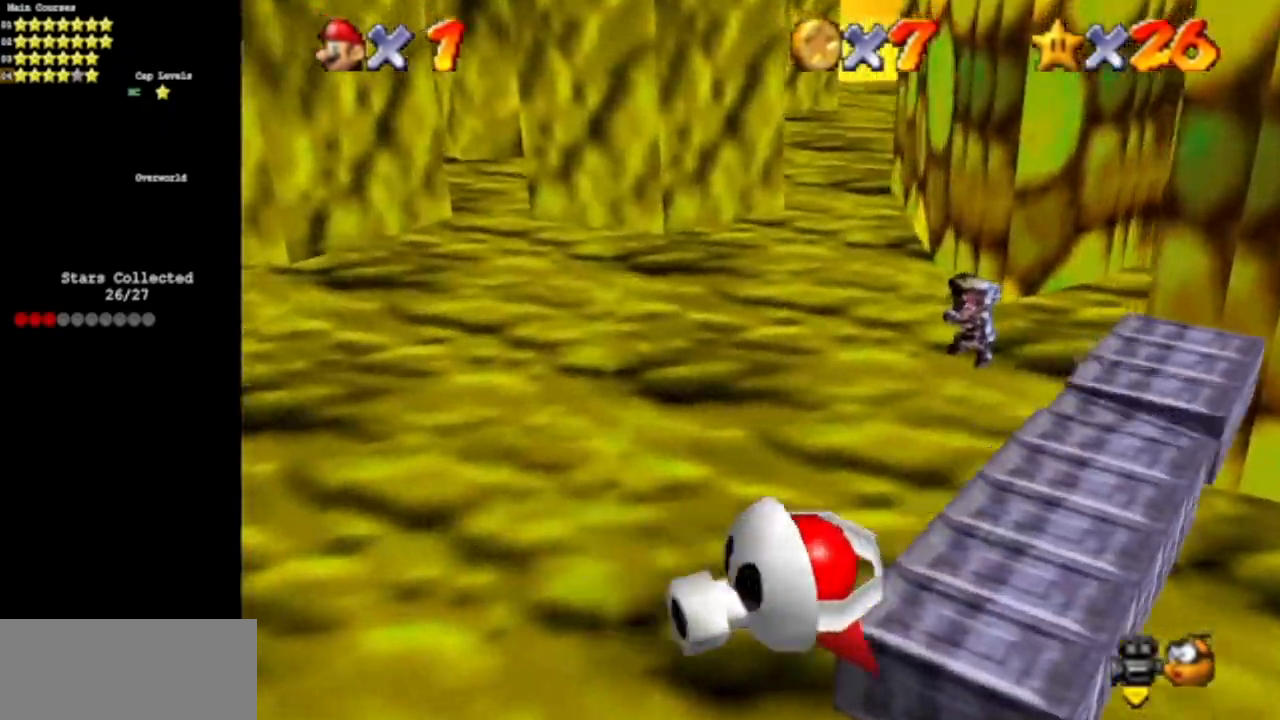
{"buttons": ["A"], "left_stick": "up-left", "events": [[200, "B", "down"], [300, "B", "up"], [350, "A", "down"]]}
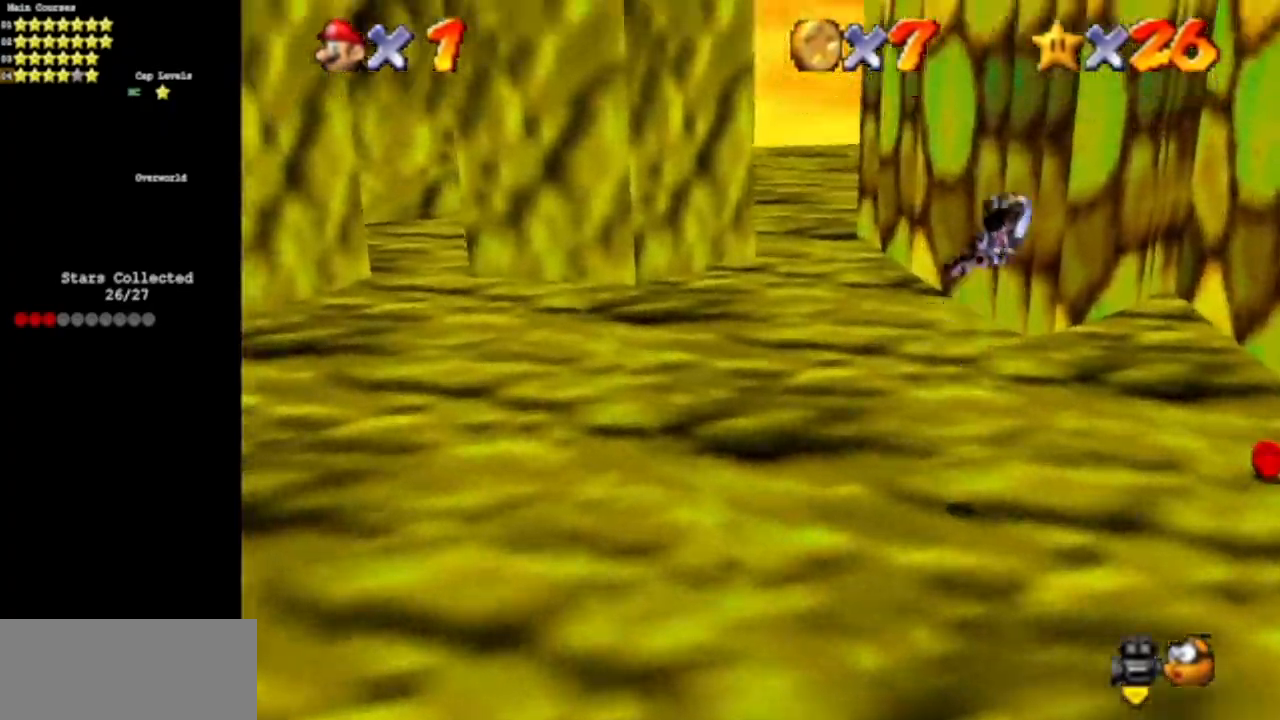
{"buttons": [], "left_stick": "up-left", "events": [[100, "A", "up"]]}
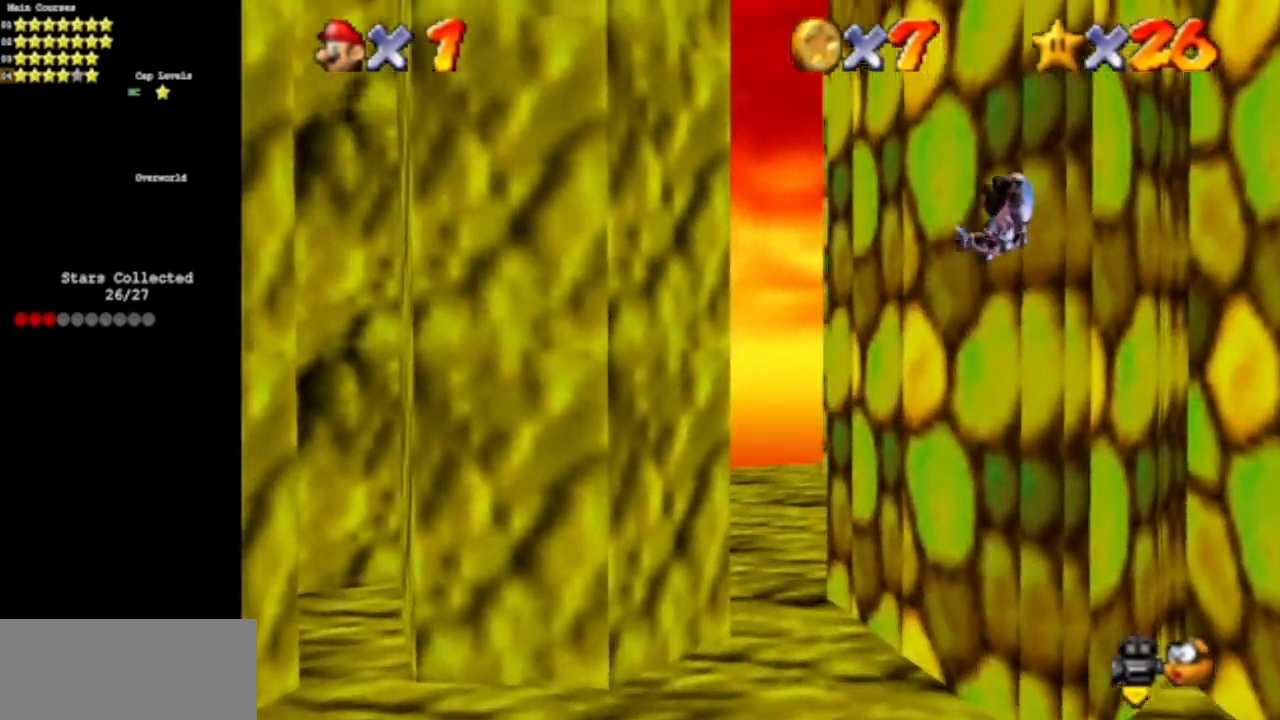
{"buttons": [], "left_stick": "center", "events": [[234, "left_stick", "up"], [367, "left_stick", "center"]]}
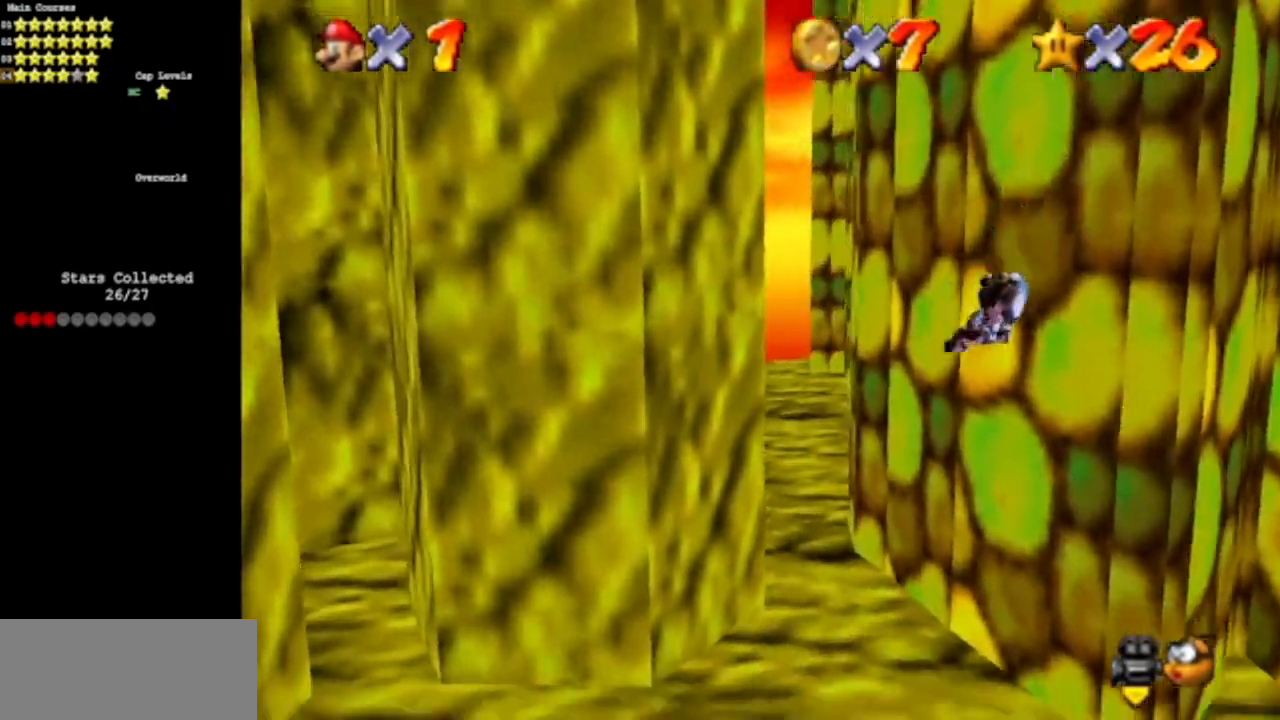
{"buttons": [], "left_stick": "up-left", "events": [[50, "left_stick", "up"], [450, "left_stick", "up-left"]]}